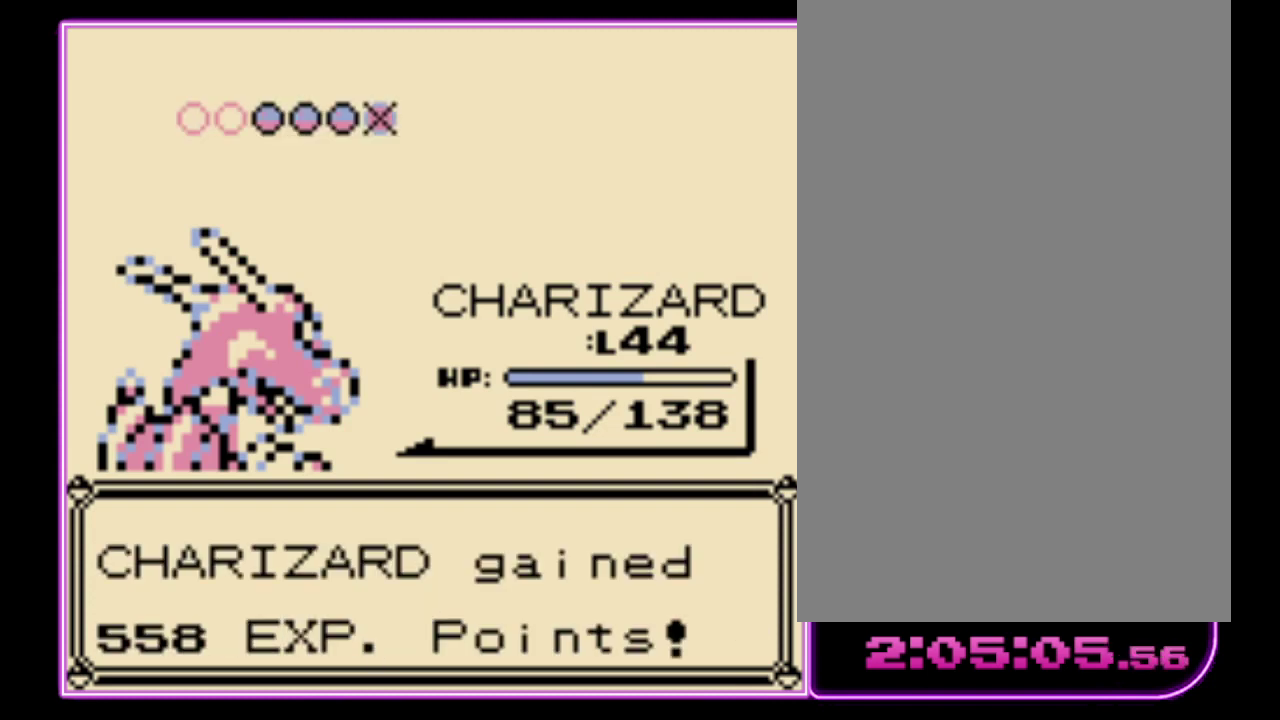
Gameplay with a controller (Nintendo layout); each line is a JSON object with the inputs held at the frame after it. "events" lists button and stick changes between this image and that frame as [ms after this image, input, new state], when the widget could be followed in between. Not read: L3 R3.
{"buttons": [], "events": [[100, "A", "down"], [200, "A", "up"], [267, "A", "down"], [333, "A", "up"], [400, "A", "down"], [467, "A", "up"]]}
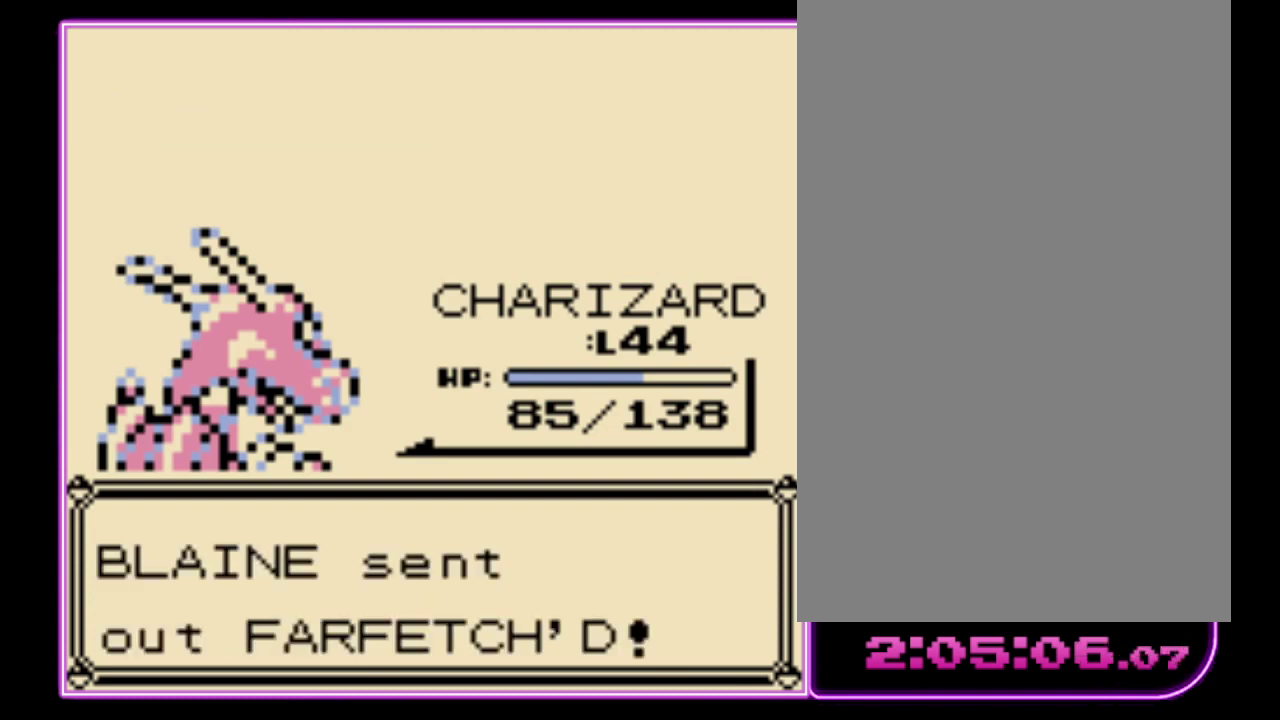
{"buttons": ["A"], "events": [[200, "A", "down"], [267, "A", "up"], [467, "A", "down"]]}
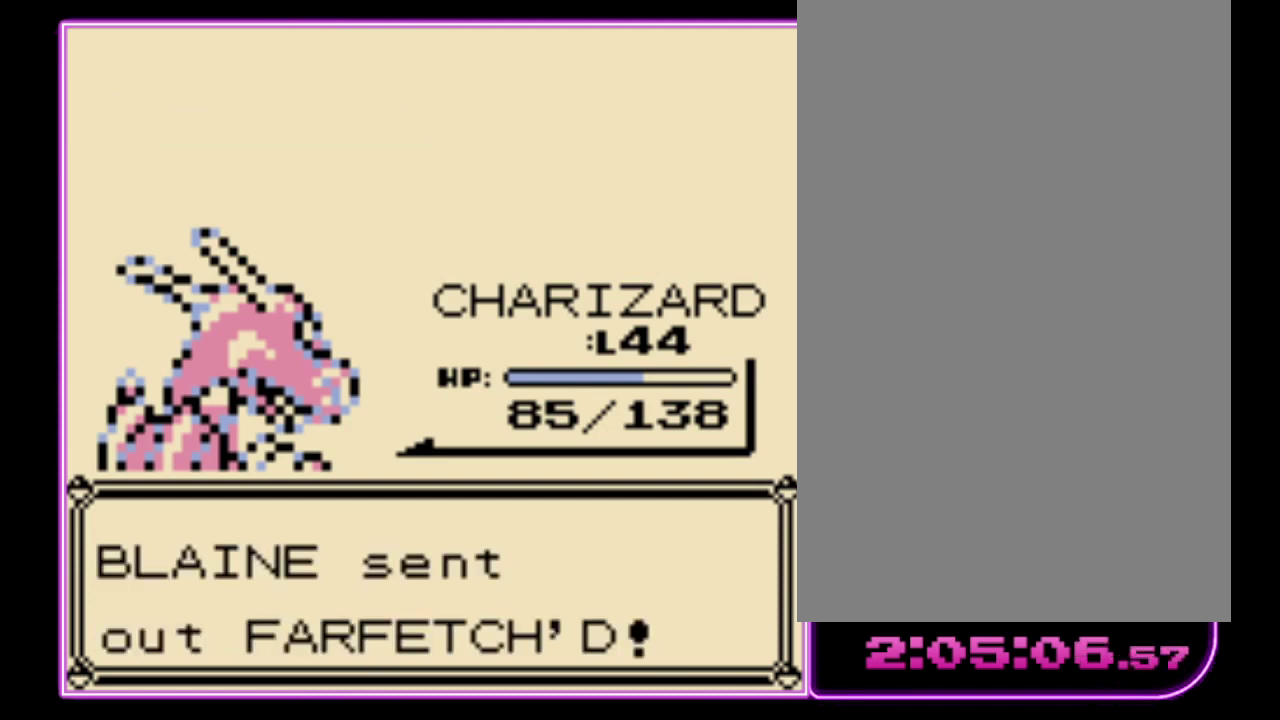
{"buttons": ["A"], "events": [[33, "A", "up"], [200, "A", "down"], [267, "A", "up"], [467, "A", "down"]]}
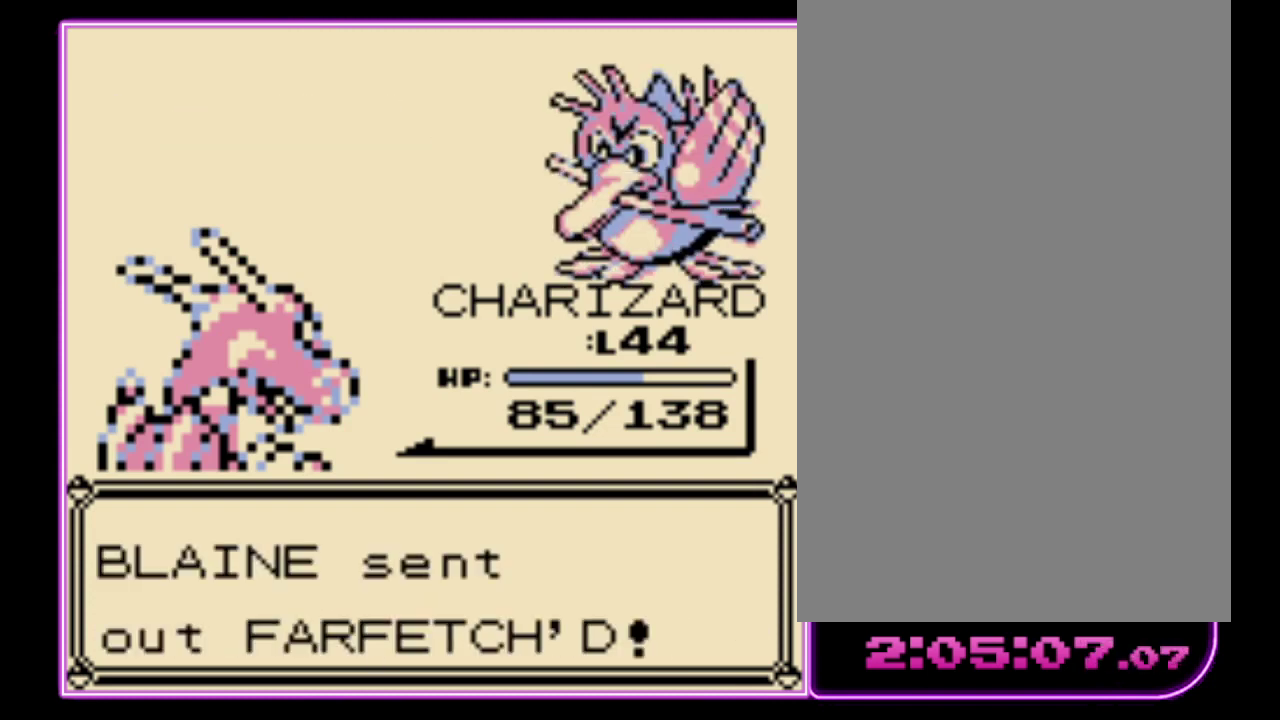
{"buttons": ["A"], "events": [[33, "A", "up"], [100, "A", "down"], [167, "A", "up"], [233, "A", "down"], [300, "A", "up"], [367, "A", "down"], [433, "A", "up"], [500, "A", "down"]]}
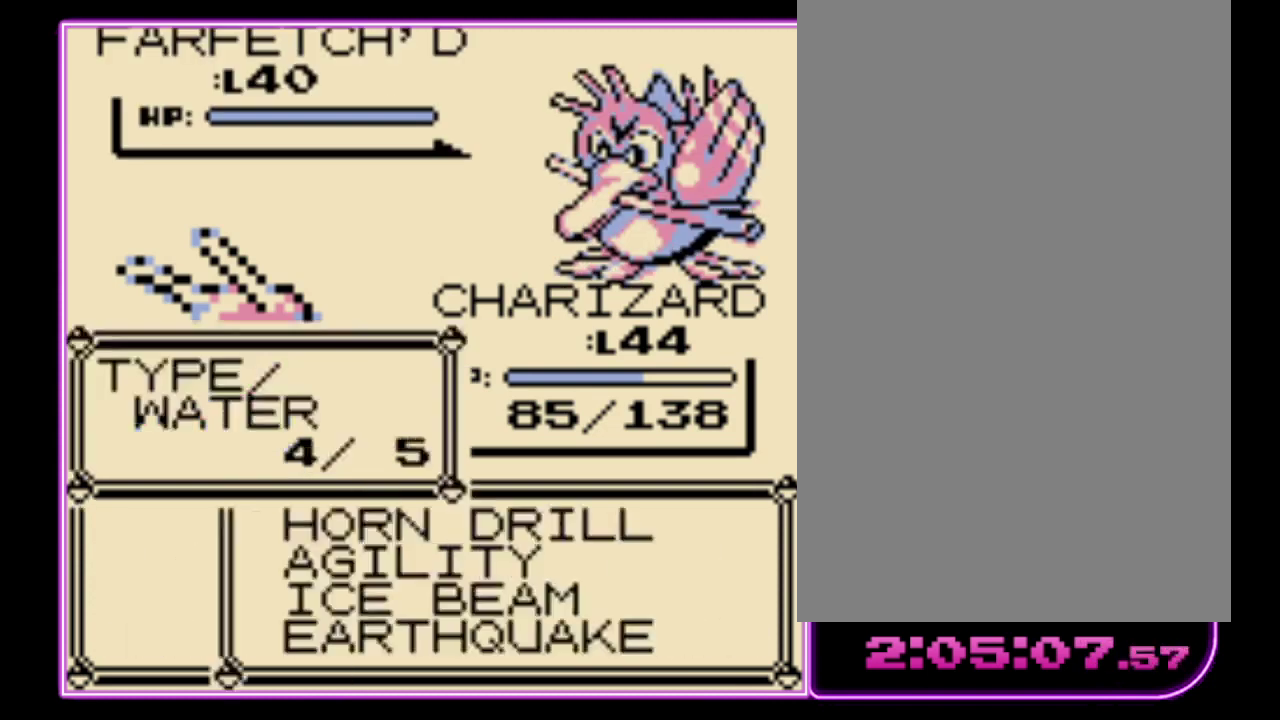
{"buttons": [], "events": [[67, "A", "up"], [133, "A", "down"], [200, "A", "up"], [267, "A", "down"], [333, "A", "up"], [400, "A", "down"], [467, "A", "up"]]}
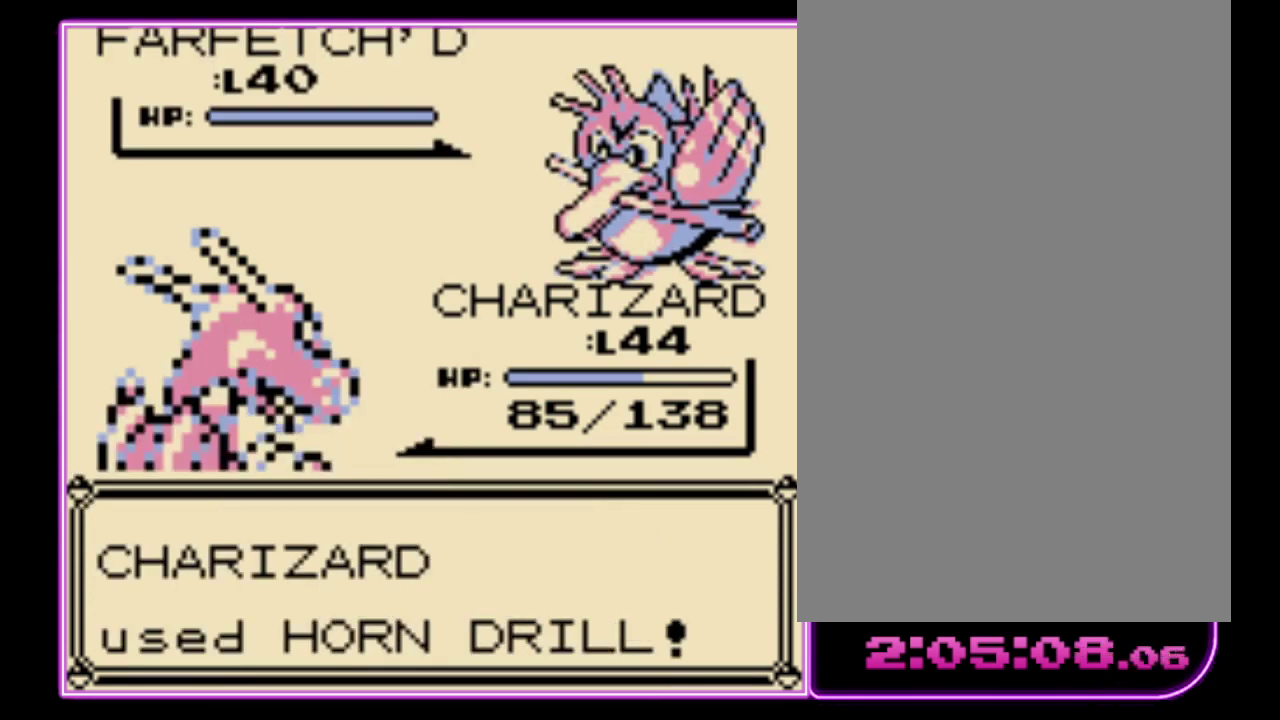
{"buttons": [], "events": [[33, "A", "down"], [100, "A", "up"], [167, "A", "down"], [233, "A", "up"], [300, "A", "down"], [367, "A", "up"]]}
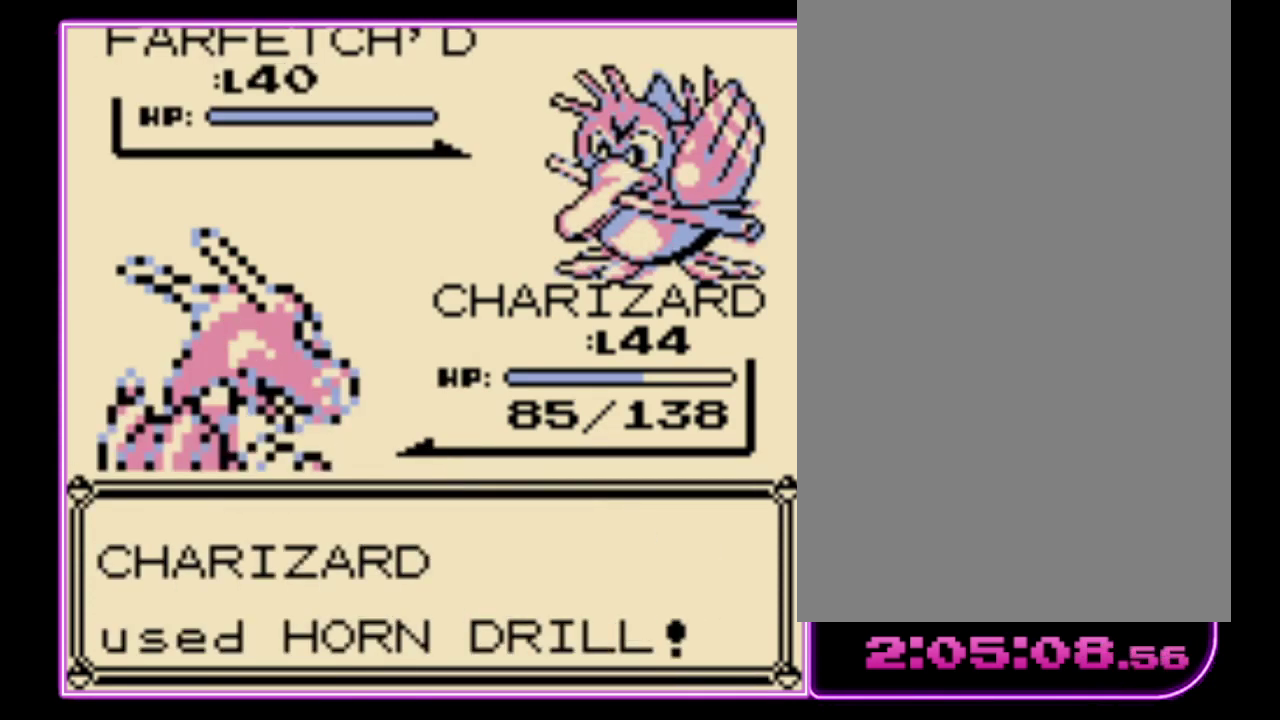
{"buttons": [], "events": [[100, "A", "down"], [167, "A", "up"]]}
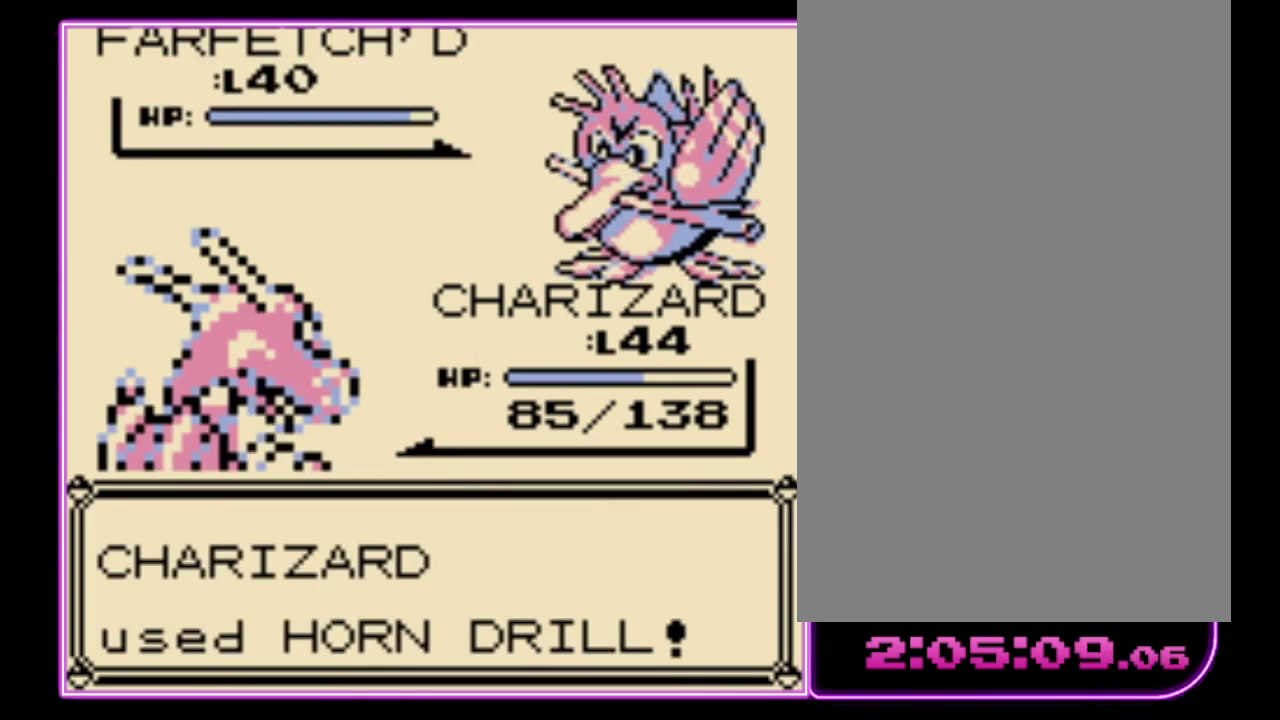
{"buttons": [], "events": []}
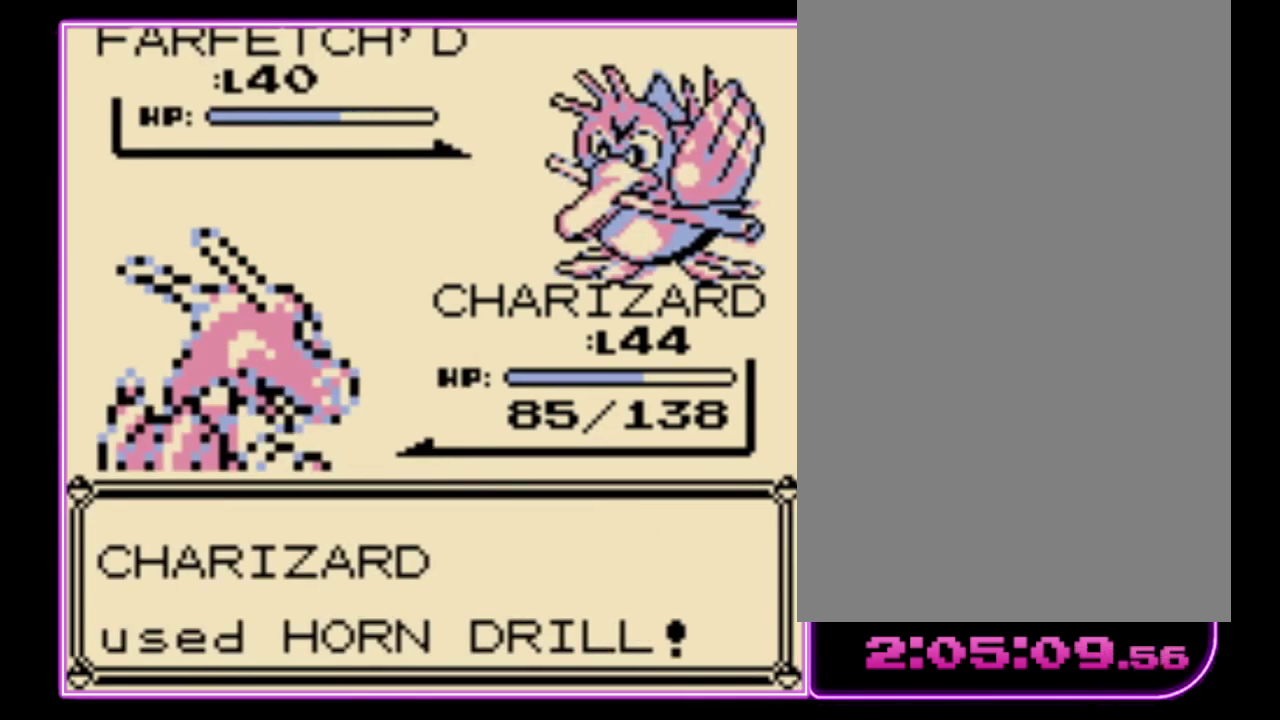
{"buttons": [], "events": []}
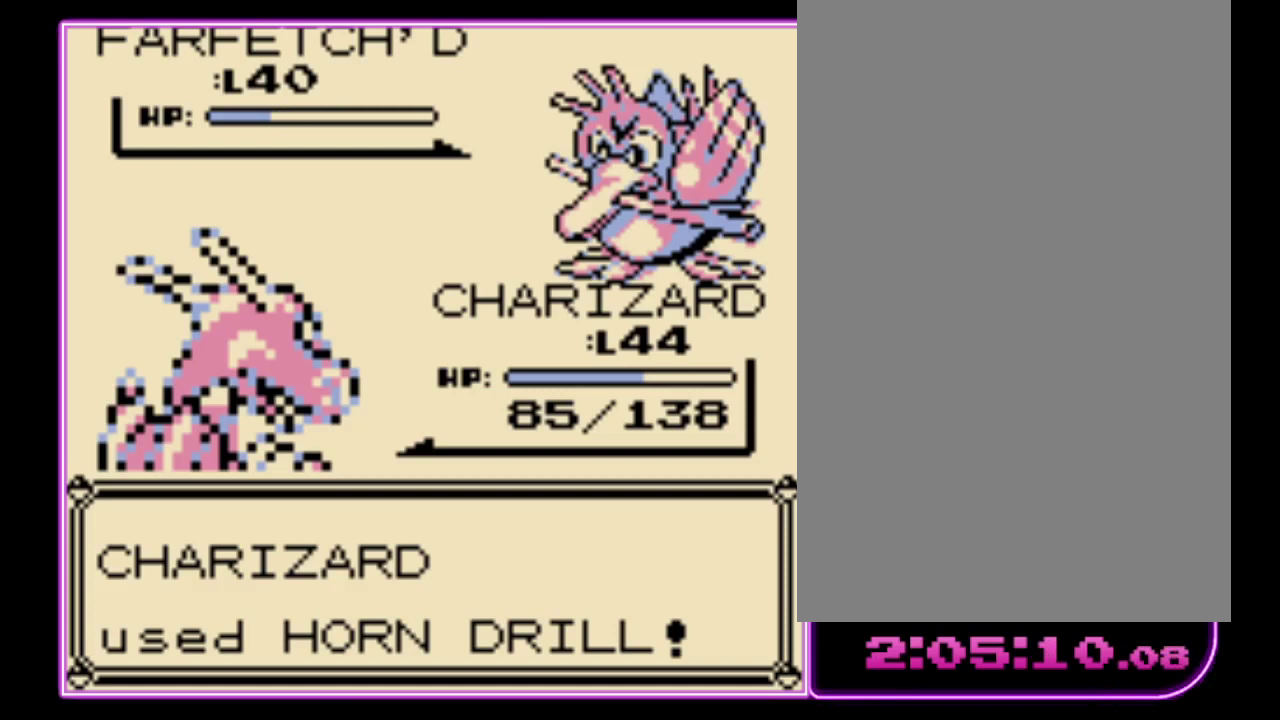
{"buttons": ["A"], "events": [[467, "A", "down"]]}
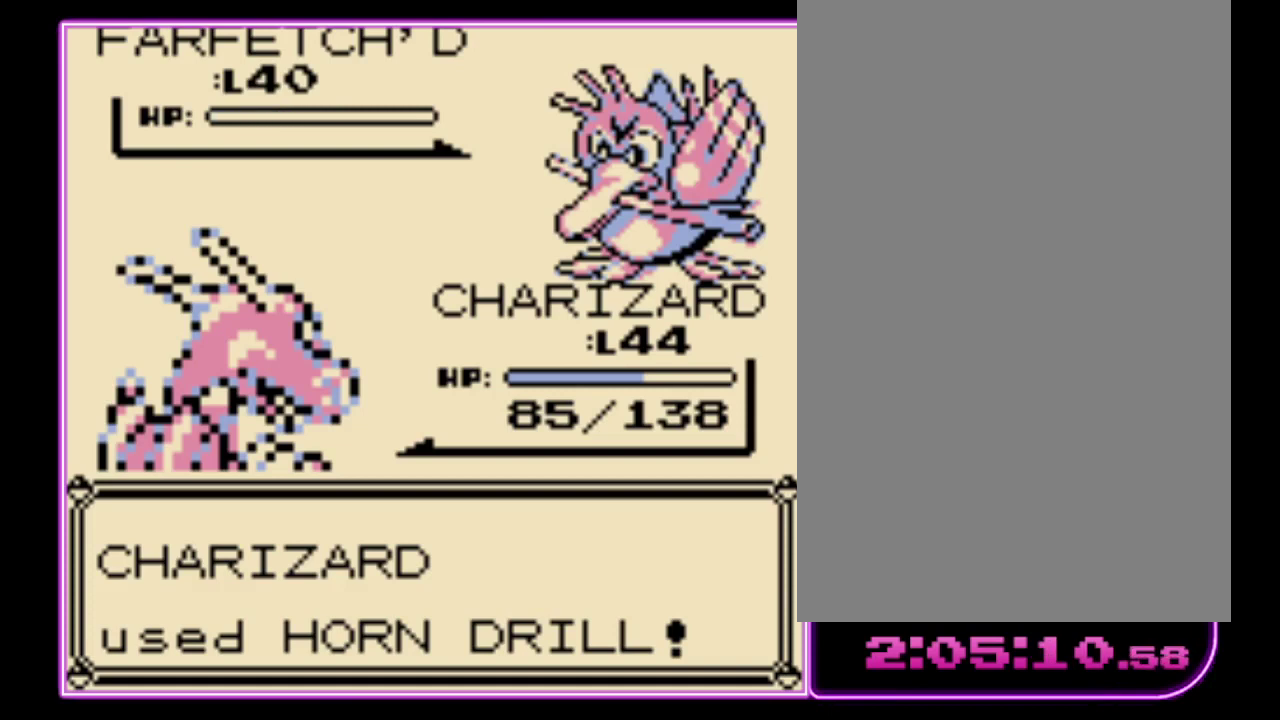
{"buttons": ["A"], "events": [[67, "B", "down"], [167, "B", "up"], [233, "B", "down"], [300, "B", "up"], [400, "A", "up"], [400, "B", "down"], [467, "A", "down"], [467, "B", "up"]]}
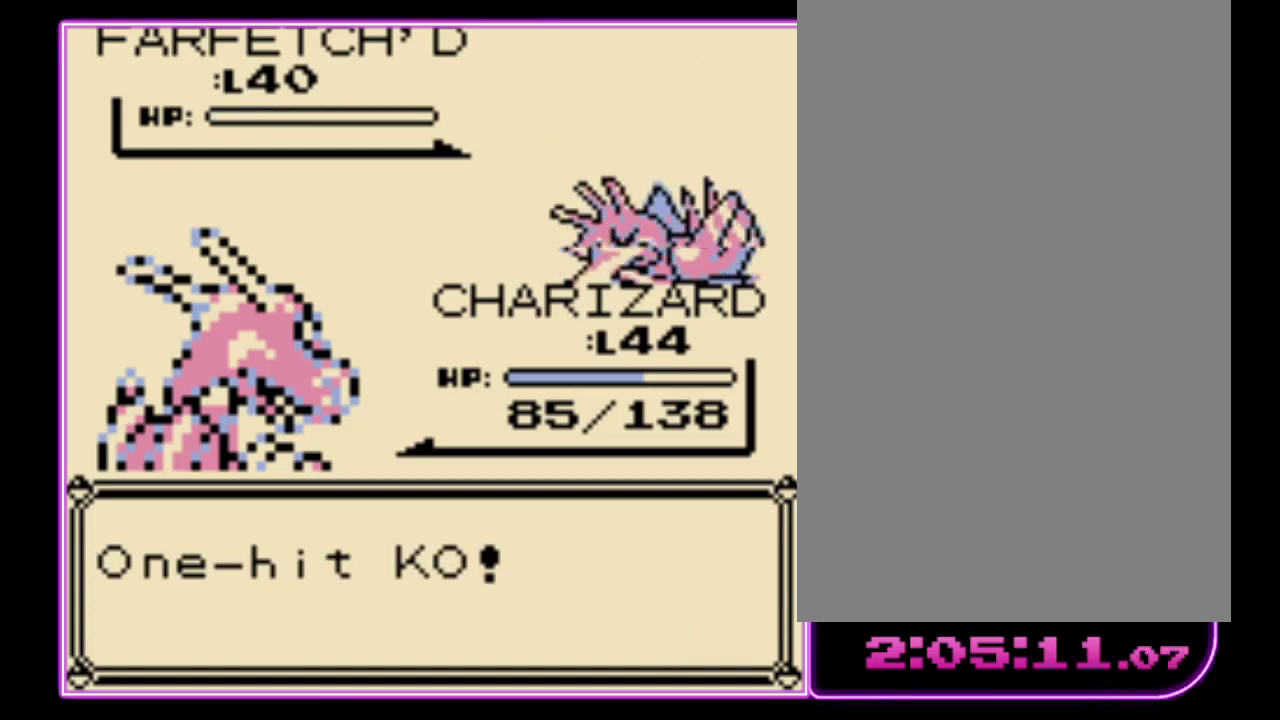
{"buttons": ["A"], "events": [[33, "B", "down"], [100, "B", "up"], [167, "B", "down"], [233, "A", "up"], [267, "B", "up"], [433, "A", "down"]]}
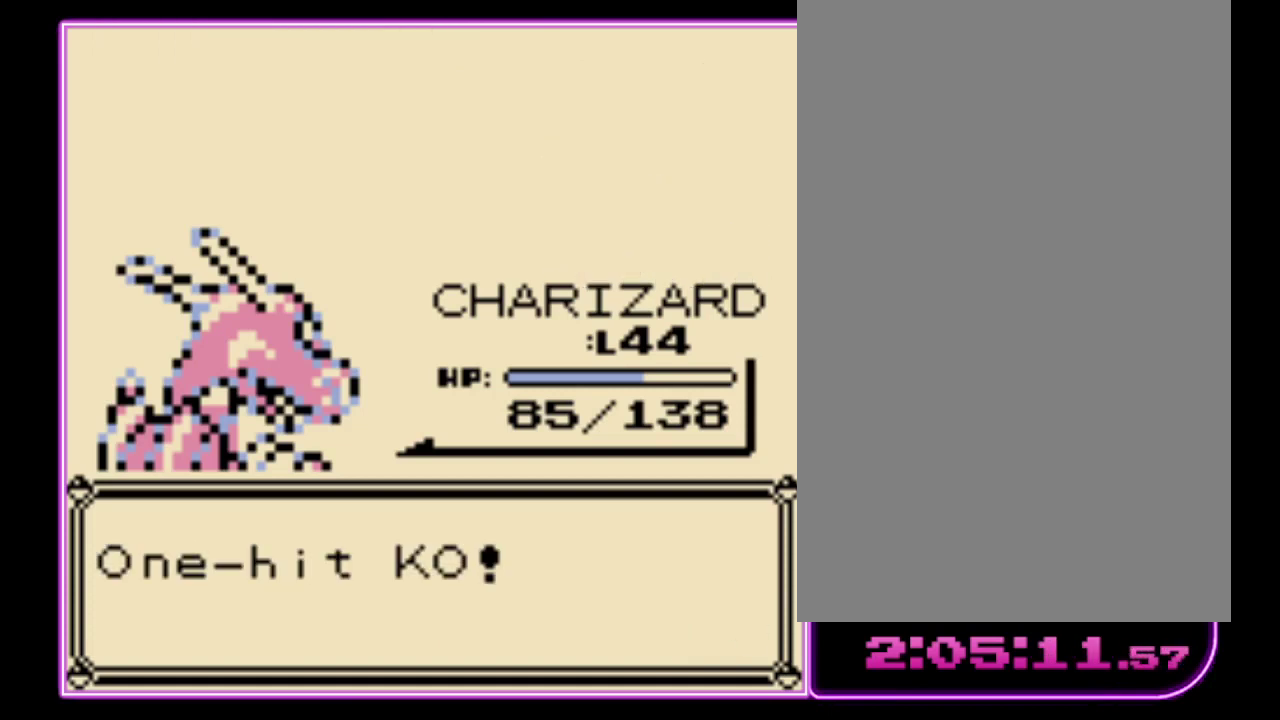
{"buttons": ["A"], "events": [[33, "A", "up"], [100, "A", "down"], [167, "A", "up"], [233, "A", "down"], [300, "A", "up"], [367, "A", "down"], [433, "A", "up"], [500, "A", "down"]]}
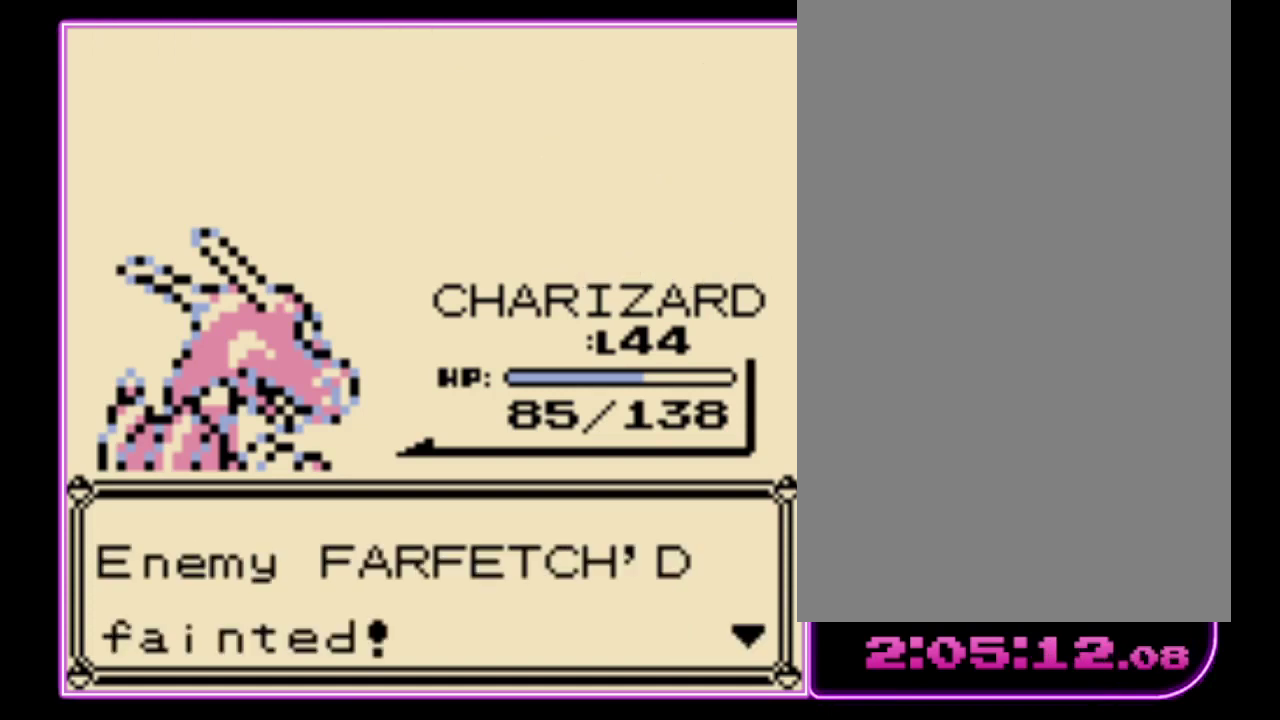
{"buttons": [], "events": [[67, "A", "up"], [133, "A", "down"], [200, "A", "up"], [267, "A", "down"], [333, "A", "up"], [400, "A", "down"], [467, "A", "up"]]}
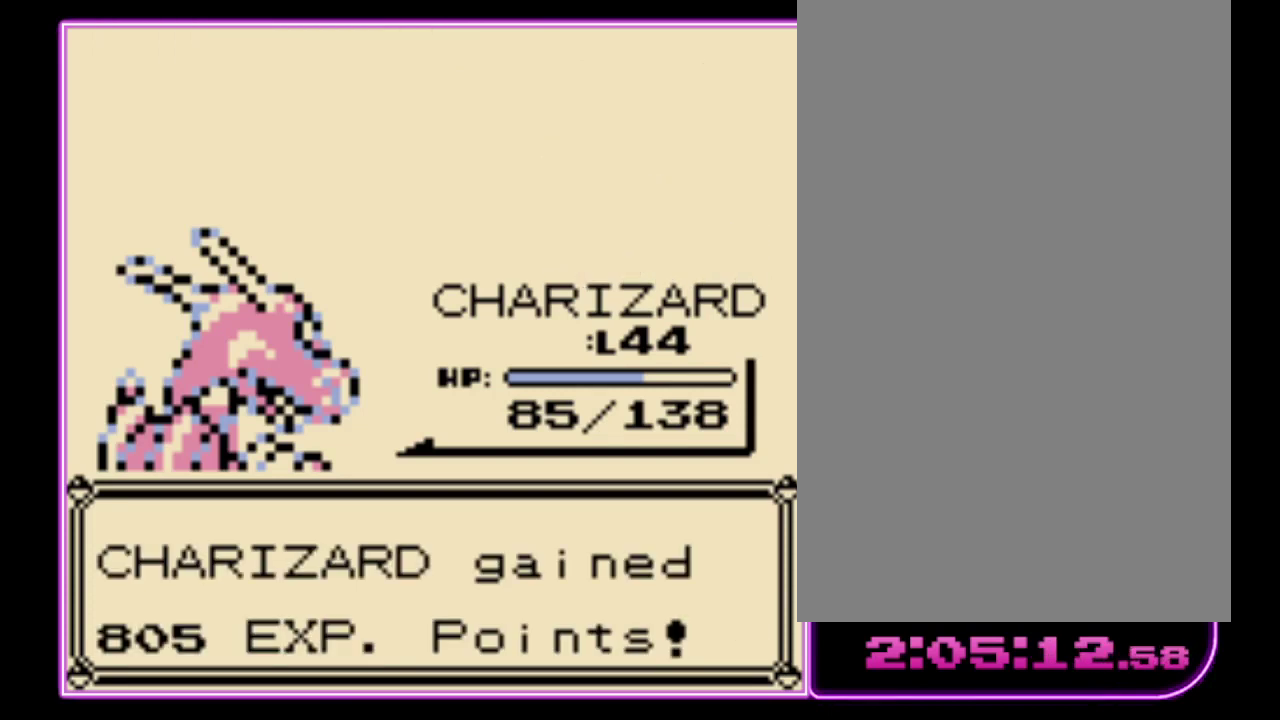
{"buttons": [], "events": [[33, "A", "down"], [100, "A", "up"], [167, "A", "down"], [233, "A", "up"], [300, "A", "down"], [367, "A", "up"], [433, "A", "down"], [500, "A", "up"]]}
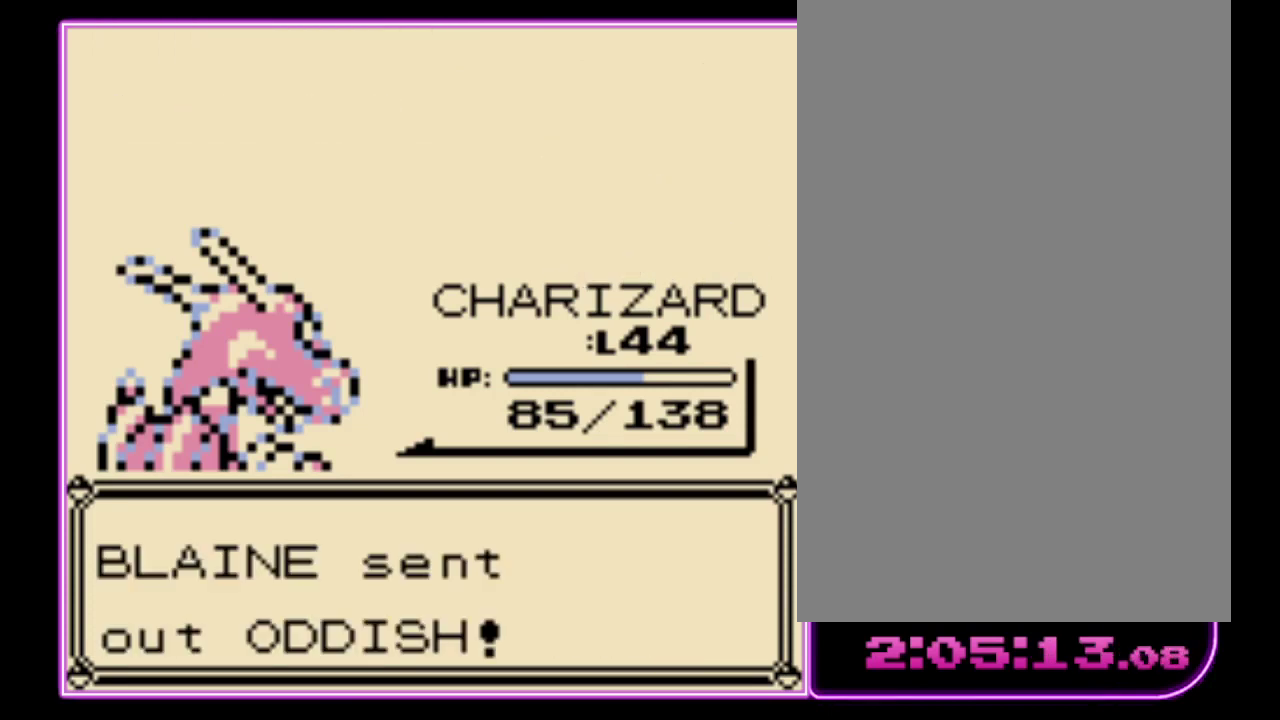
{"buttons": ["A"], "events": [[233, "A", "down"], [300, "A", "up"], [367, "A", "down"], [433, "A", "up"], [500, "A", "down"]]}
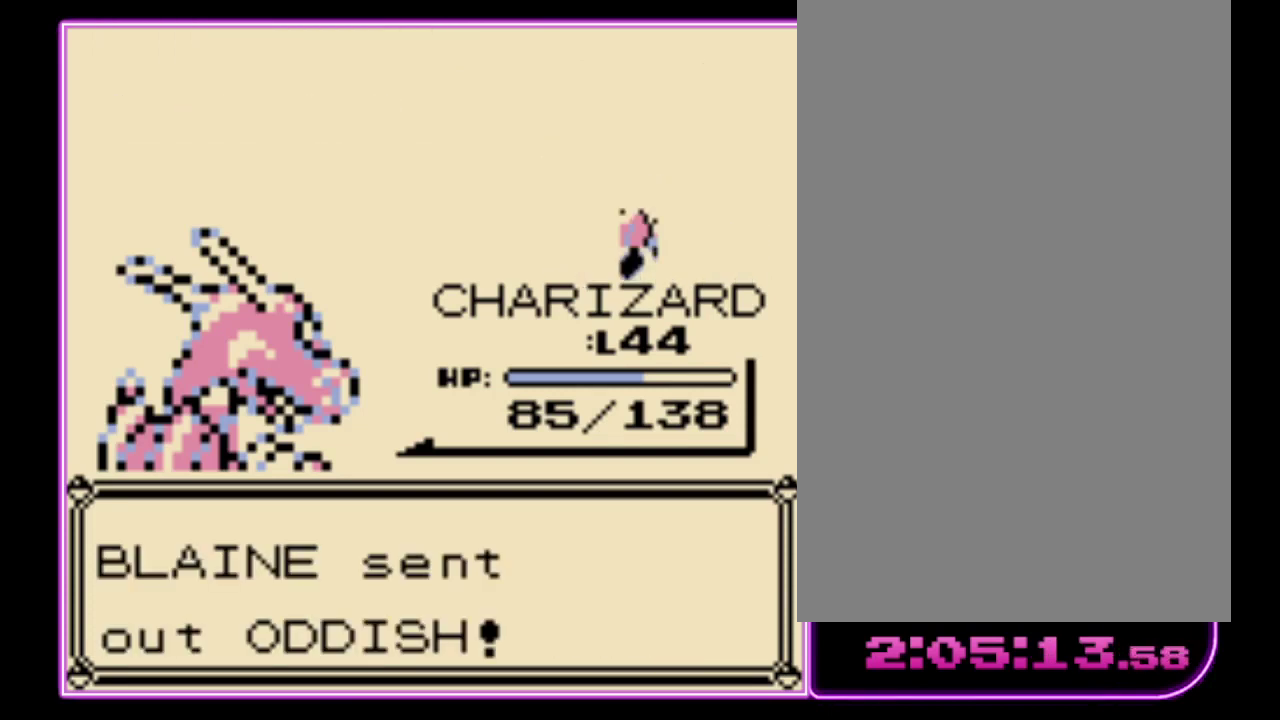
{"buttons": [], "events": [[67, "A", "up"], [133, "A", "down"], [200, "A", "up"], [267, "A", "down"], [333, "A", "up"]]}
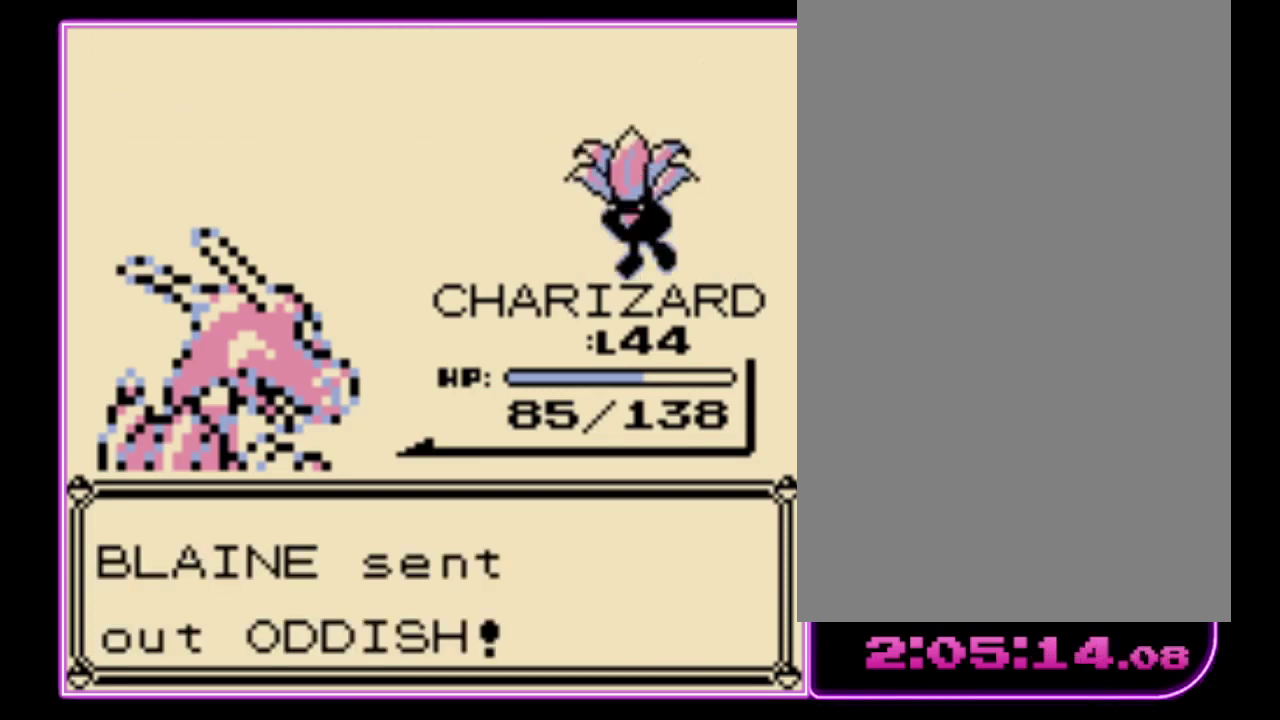
{"buttons": ["A"], "events": [[200, "A", "down"], [267, "A", "up"], [333, "A", "down"], [400, "A", "up"], [467, "A", "down"]]}
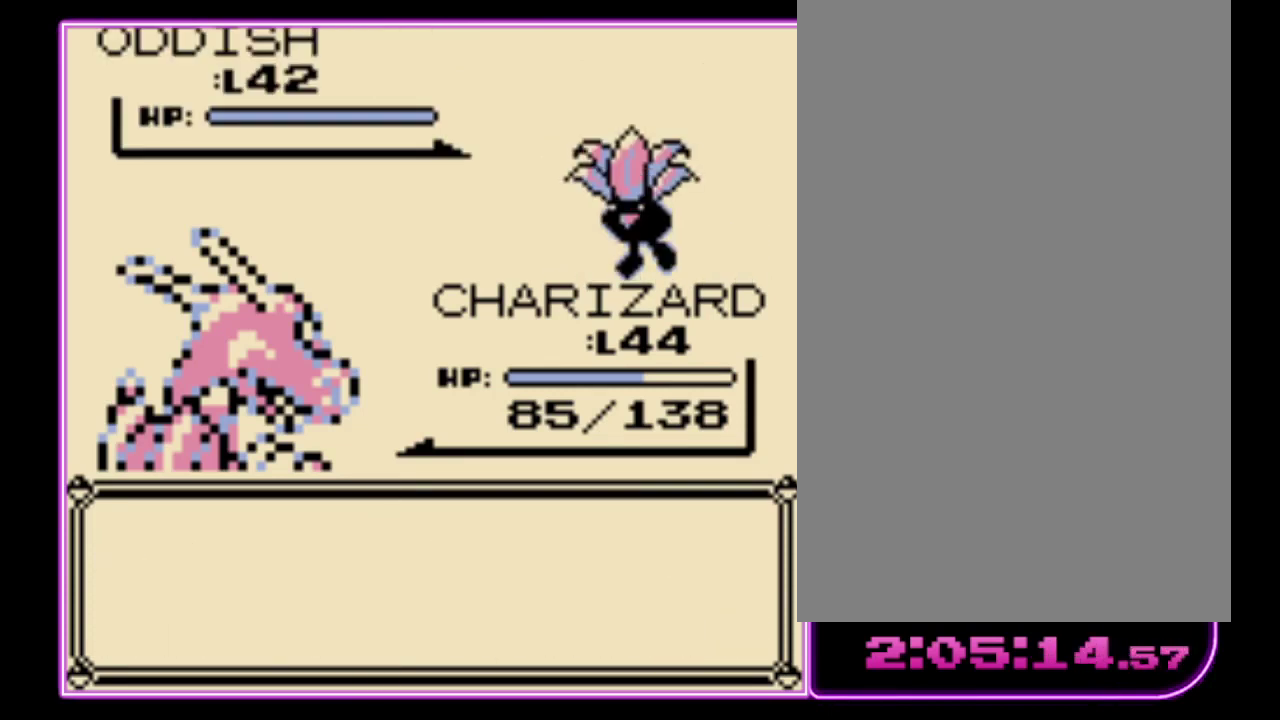
{"buttons": ["A"], "events": [[33, "A", "up"], [100, "A", "down"], [167, "A", "up"], [233, "A", "down"], [300, "A", "up"], [367, "A", "down"], [433, "A", "up"], [500, "A", "down"]]}
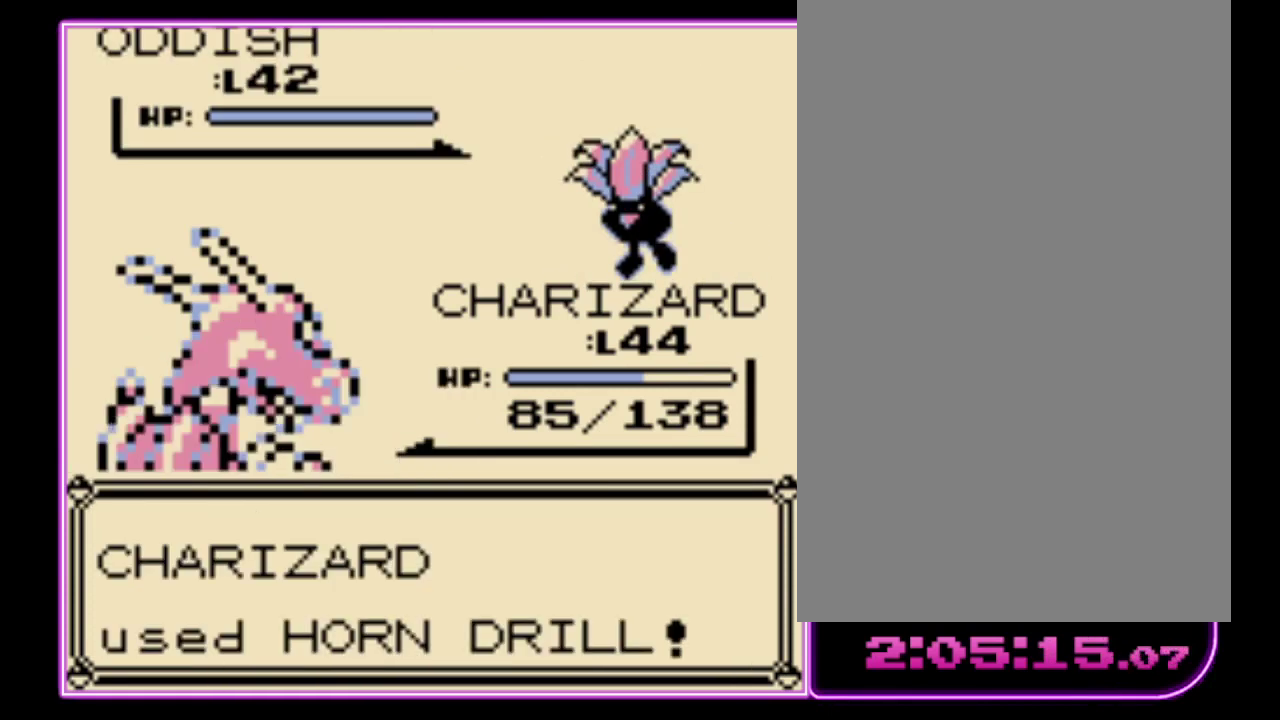
{"buttons": [], "events": [[67, "A", "up"]]}
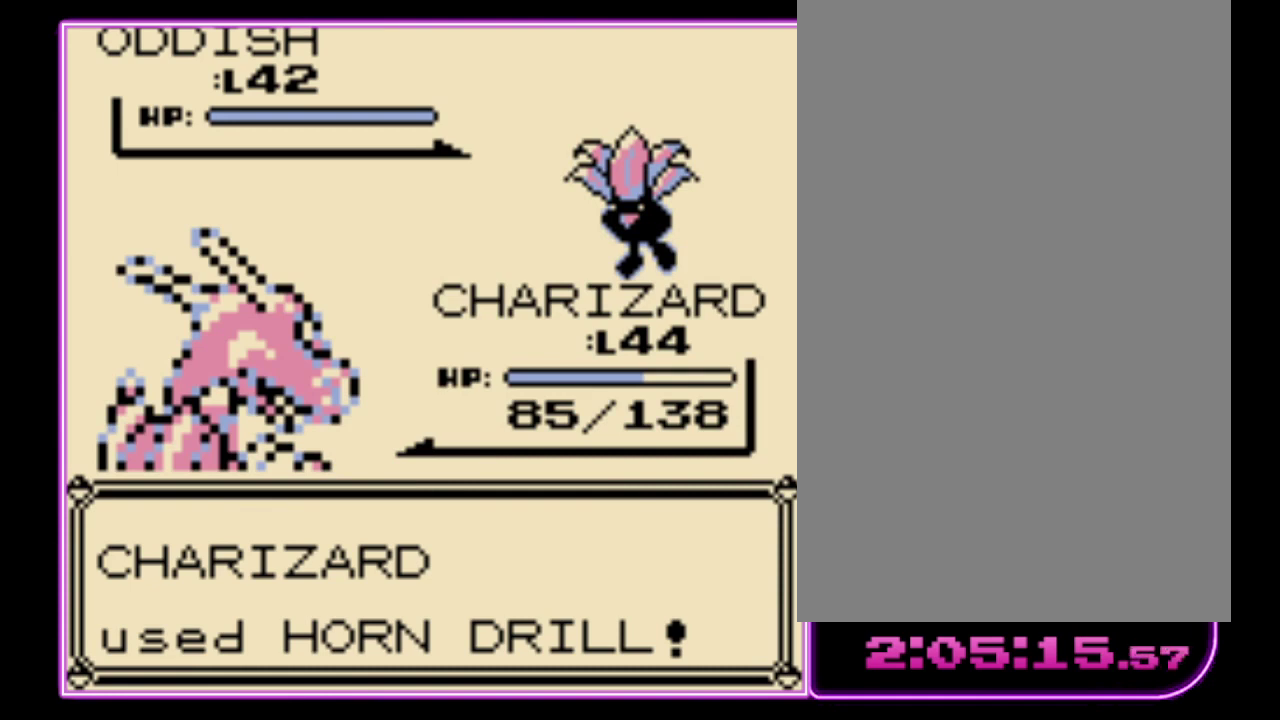
{"buttons": [], "events": [[200, "A", "down"], [267, "A", "up"]]}
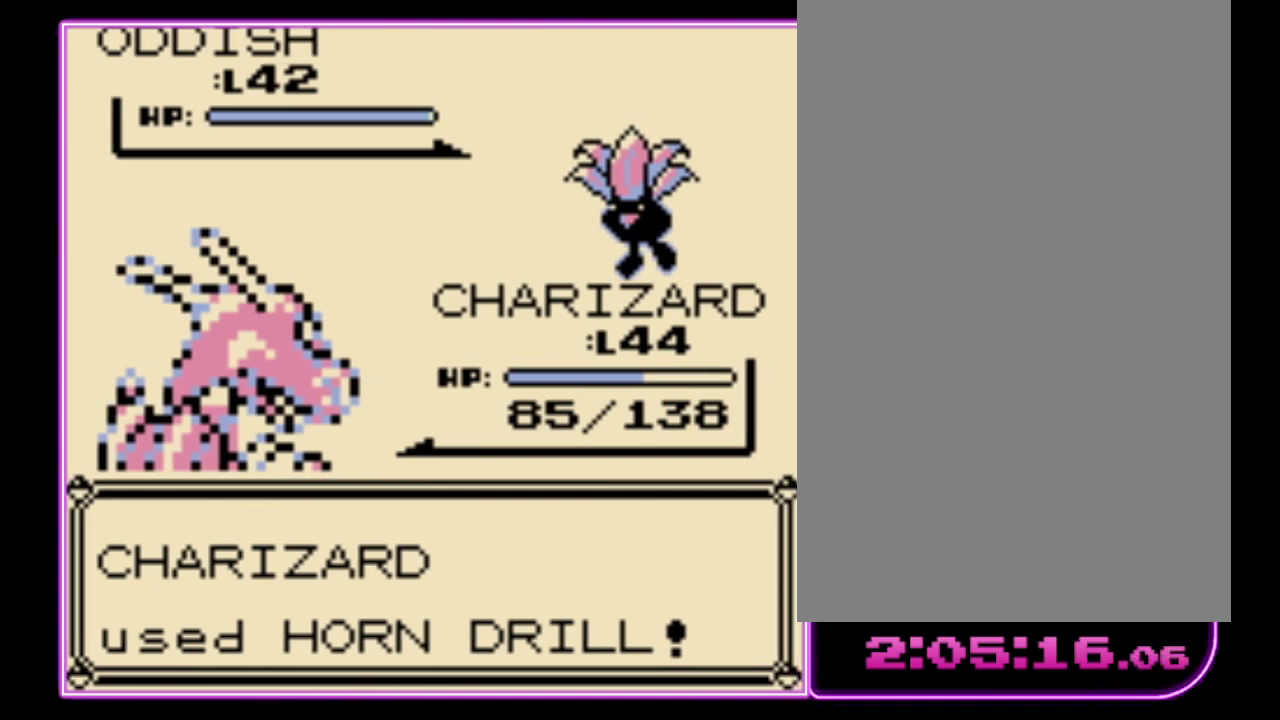
{"buttons": [], "events": []}
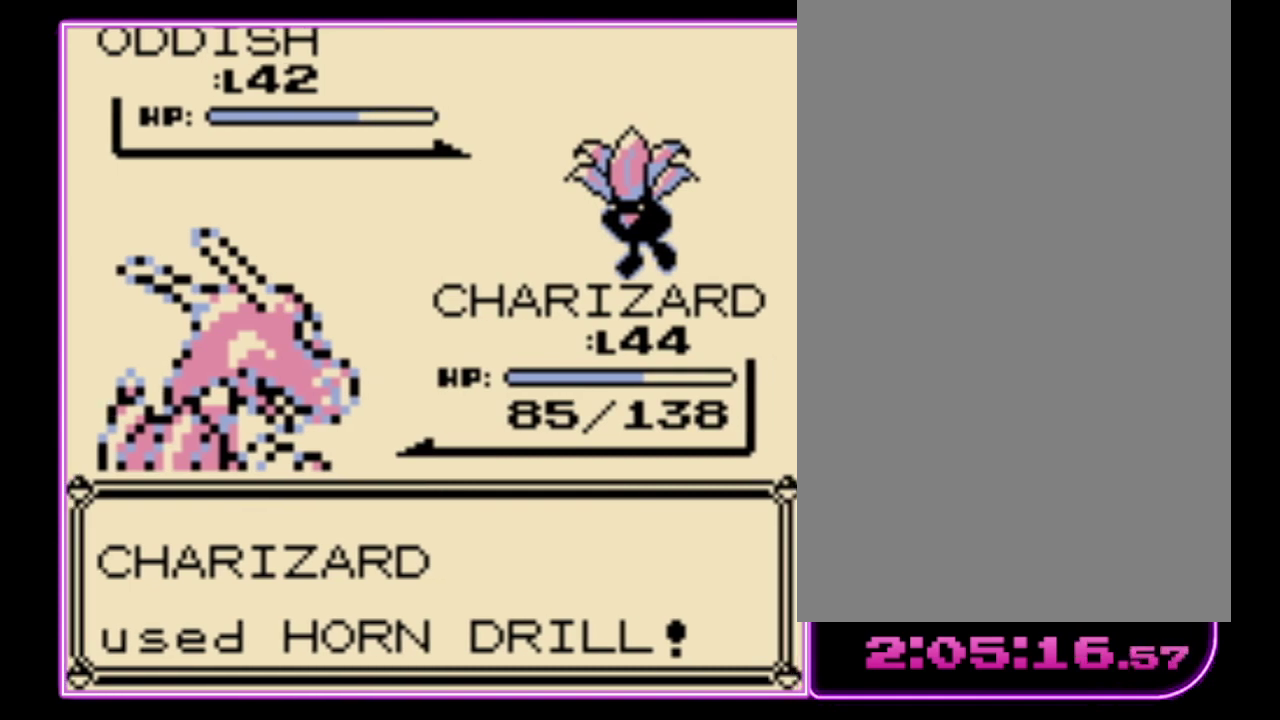
{"buttons": [], "events": []}